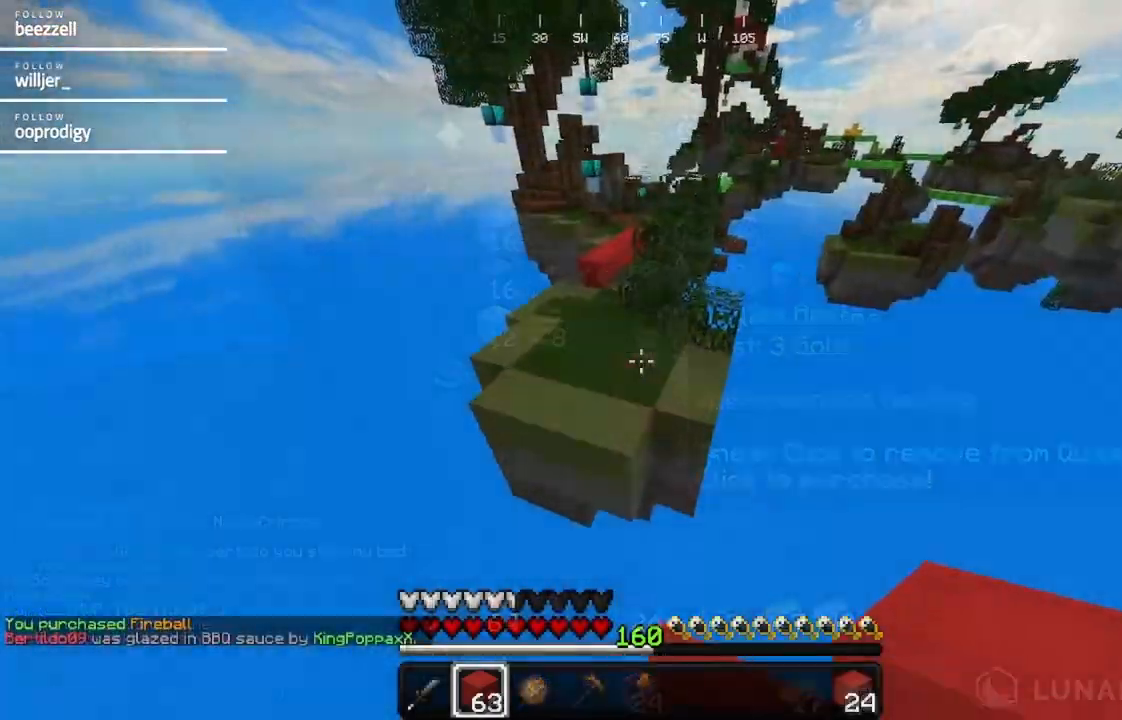
Gameplay with keyboard and mouse; each line is a JSON object with the keys and mouse buttons held at the frame after it. "events" lists presses ("down") and releases ("up") of "a", "d", "s", "w", "mouse_left" and "mouse_right" between this image and that frame as [ms after this image, input, new state], when the widget could be followed in between. "mouse_left", "mouse_right" = the "left", "right" buttons of the "mouse" list. No other keys are recorded. Fast repeated clicks can show as one long hold. Mouse movement is not recorded.
{"keys": ["w"], "mouse": [], "events": [[17, "d", "up"]]}
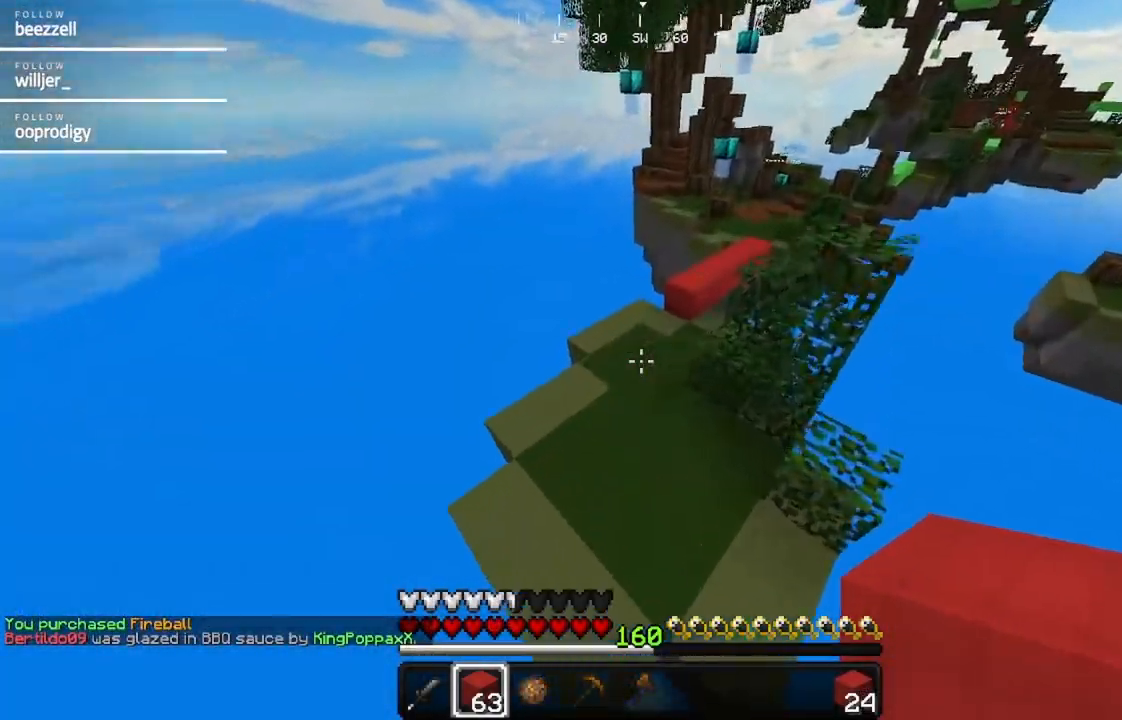
{"keys": ["a", "w"], "mouse": []}
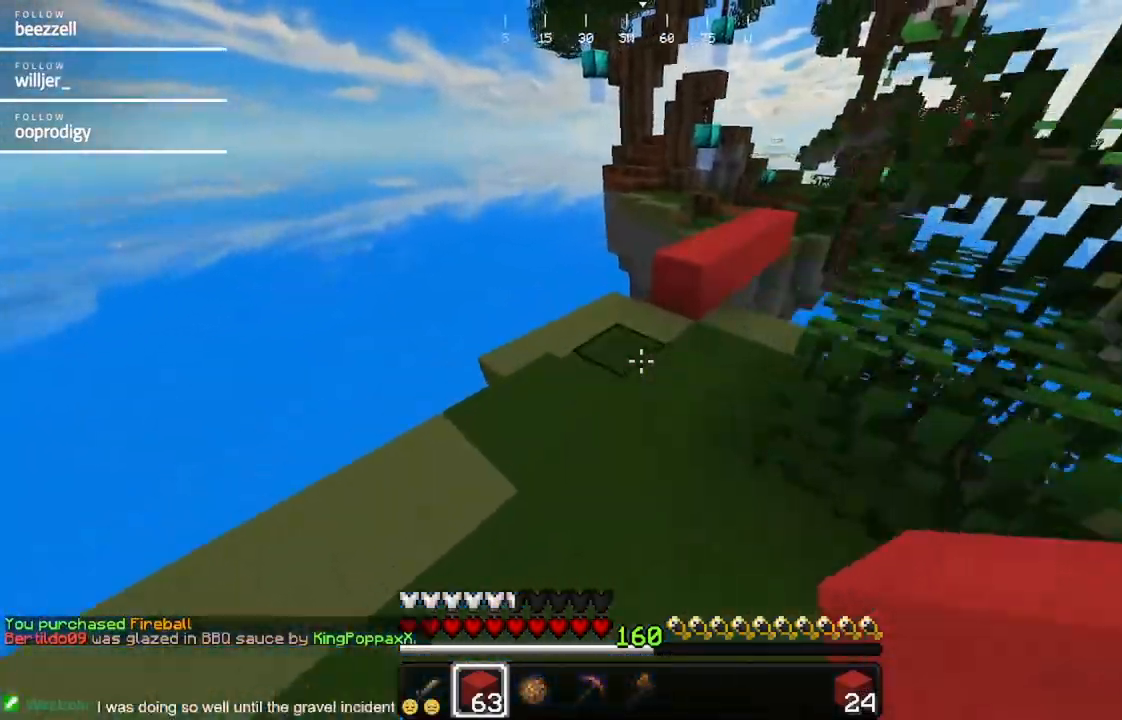
{"keys": ["w"], "mouse": [], "events": [[367, "a", "up"]]}
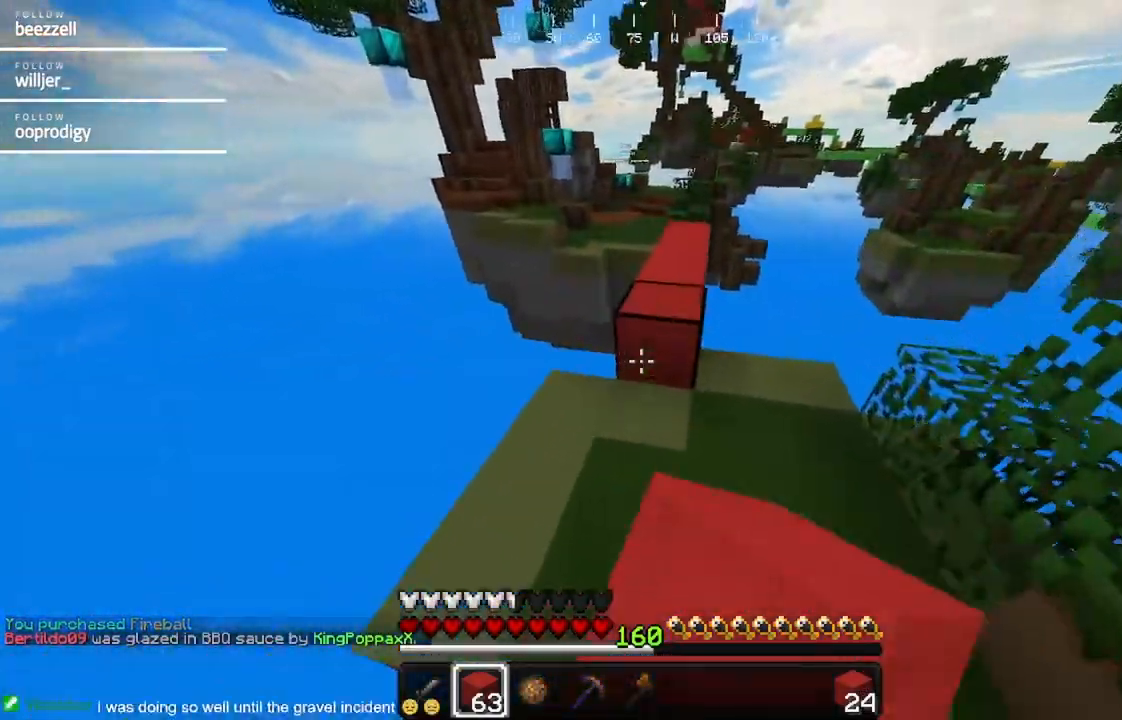
{"keys": ["w"], "mouse": [], "events": []}
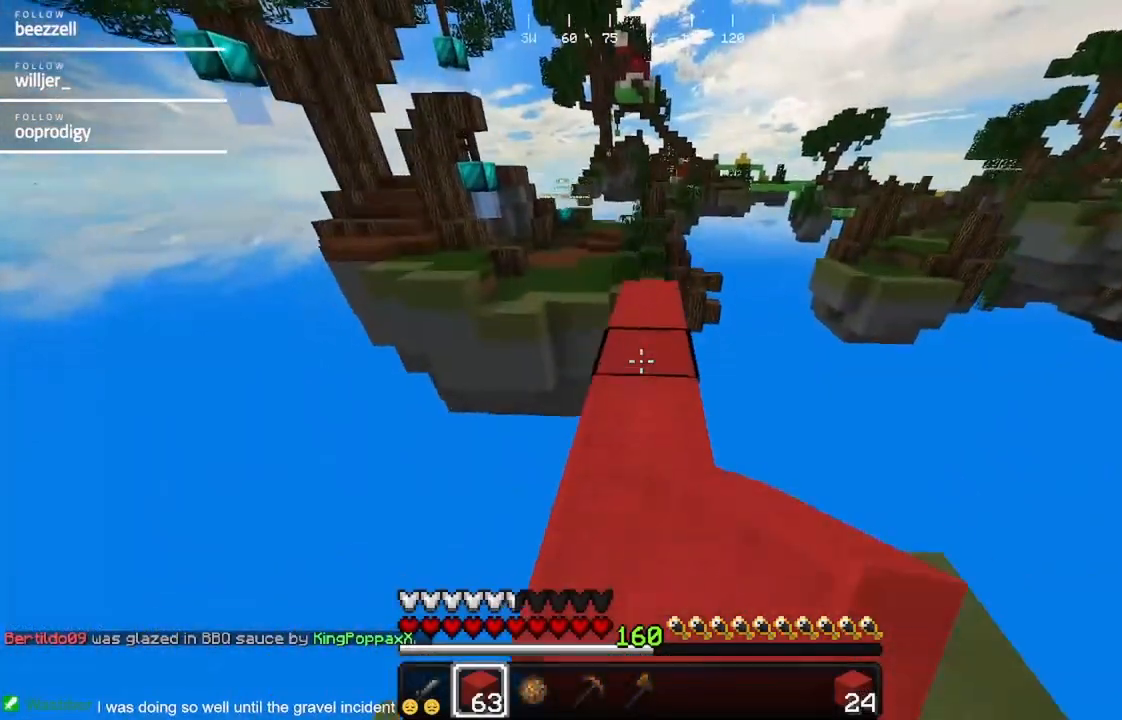
{"keys": ["w"], "mouse": ["right"], "events": [[367, "mouse_right", "down"]]}
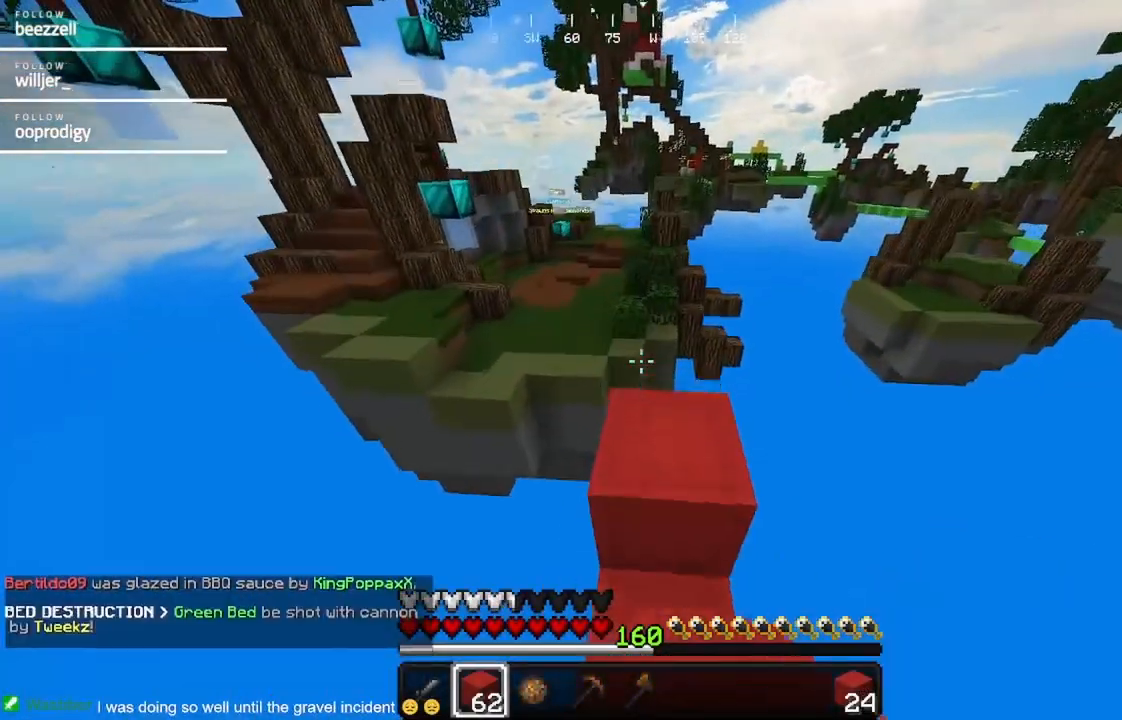
{"keys": ["w"], "mouse": [], "events": [[17, "mouse_right", "up"]]}
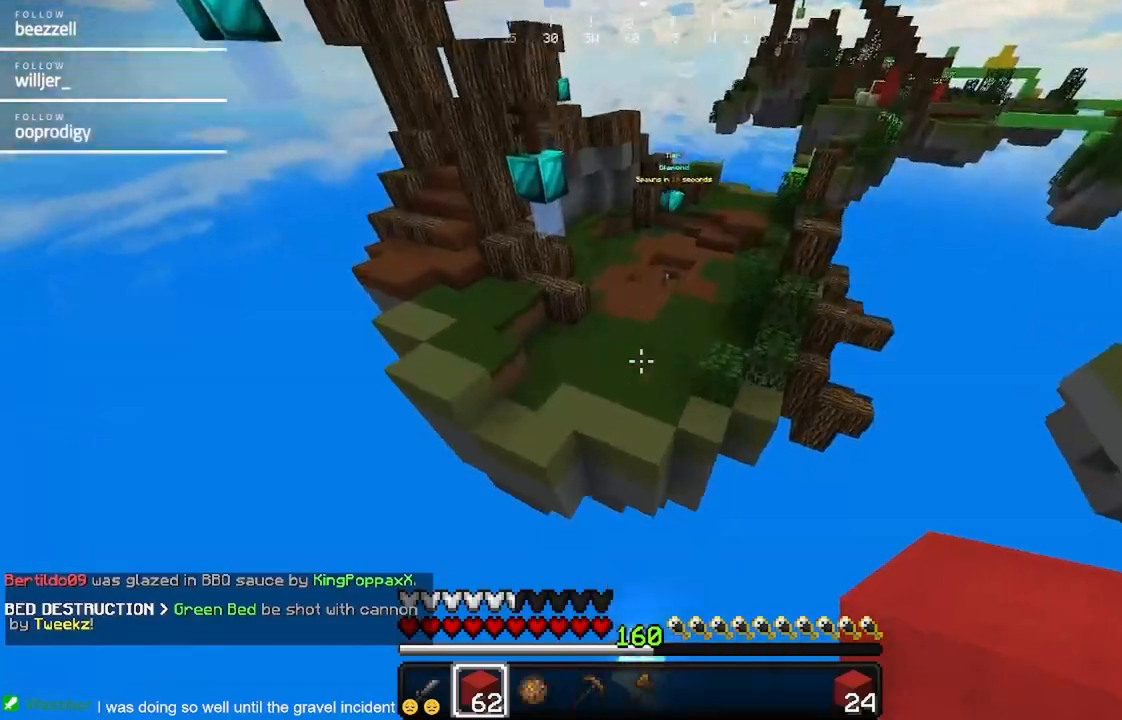
{"keys": ["w"], "mouse": ["right"], "events": [[467, "mouse_right", "down"]]}
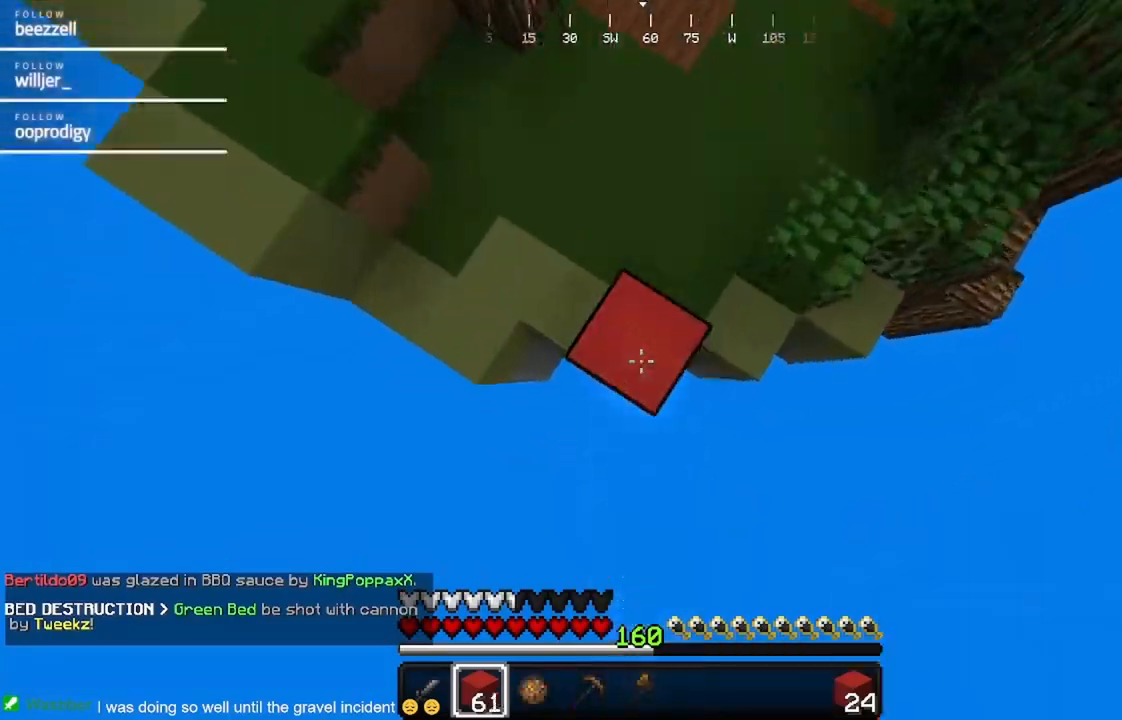
{"keys": ["w"], "mouse": [], "events": [[117, "mouse_right", "up"]]}
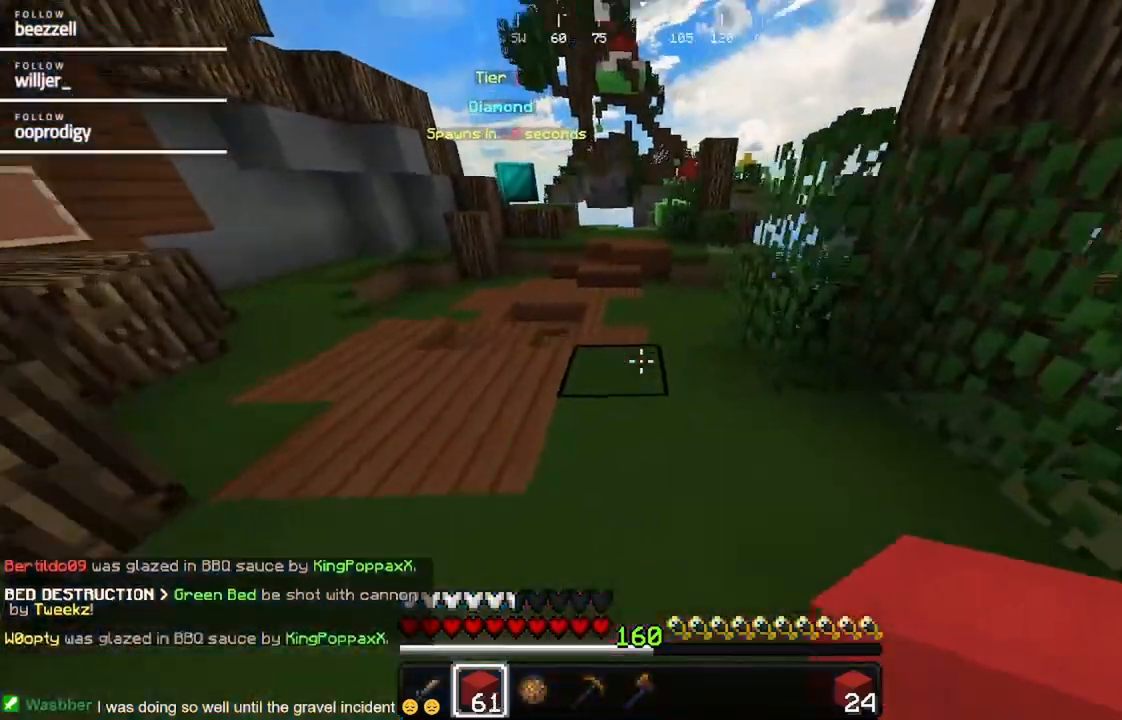
{"keys": ["w"], "mouse": [], "events": []}
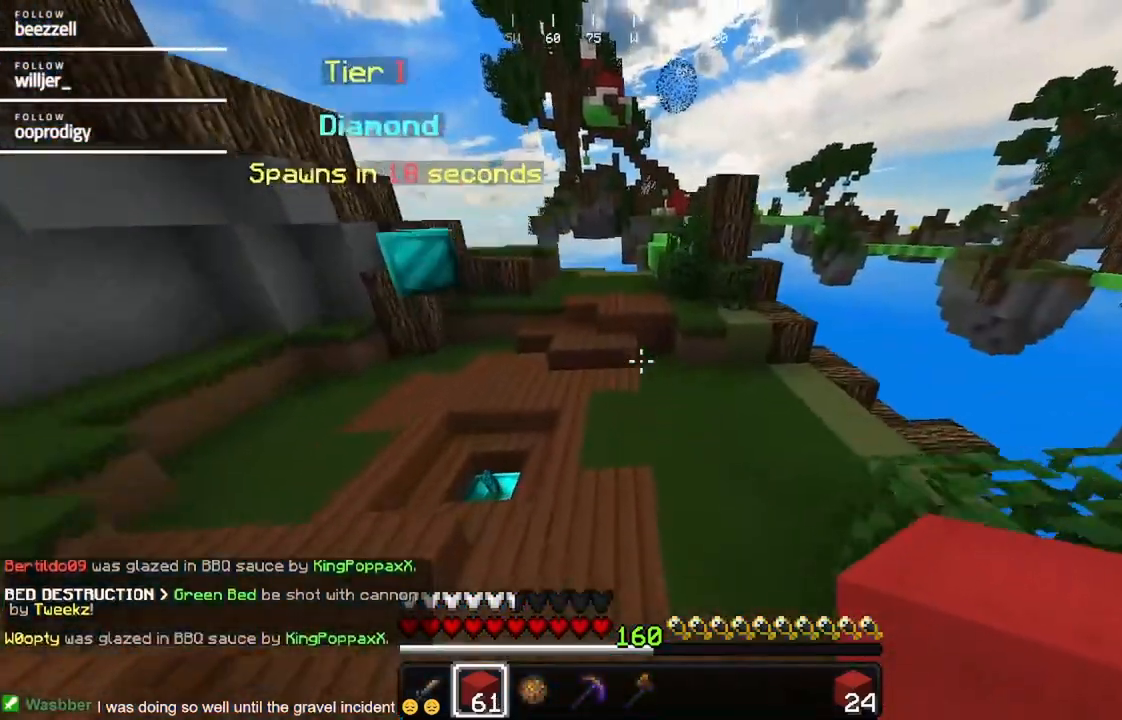
{"keys": ["w"], "mouse": [], "events": []}
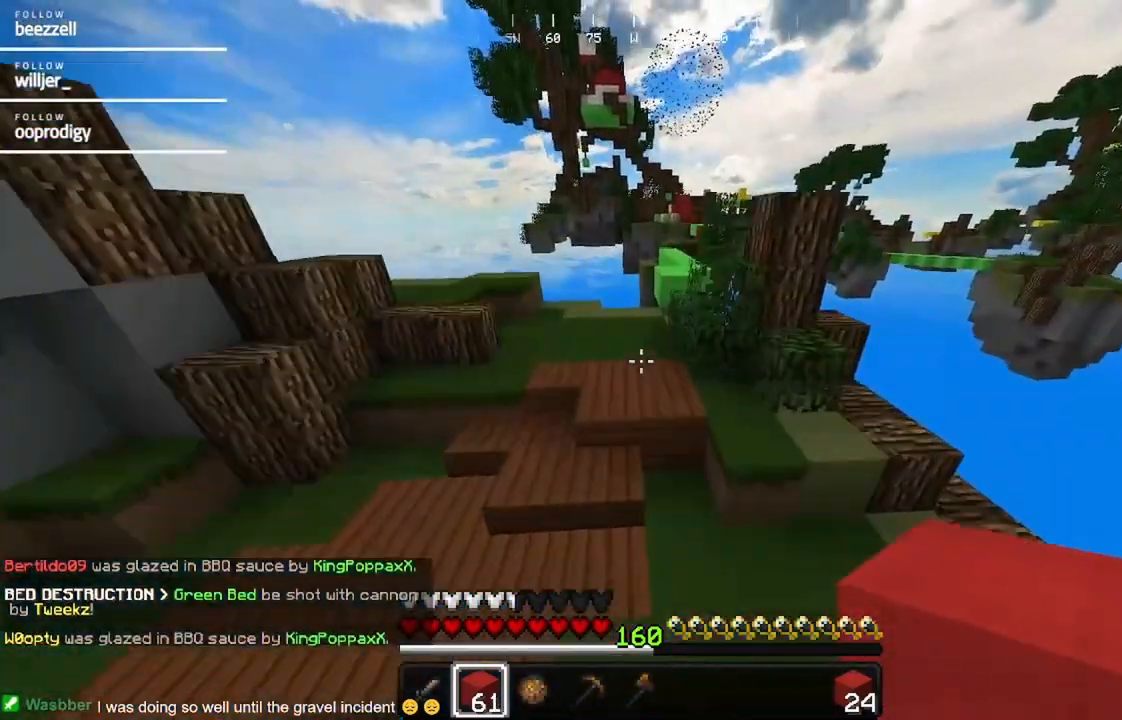
{"keys": ["w"], "mouse": [], "events": [[183, "a", "down"], [333, "a", "up"]]}
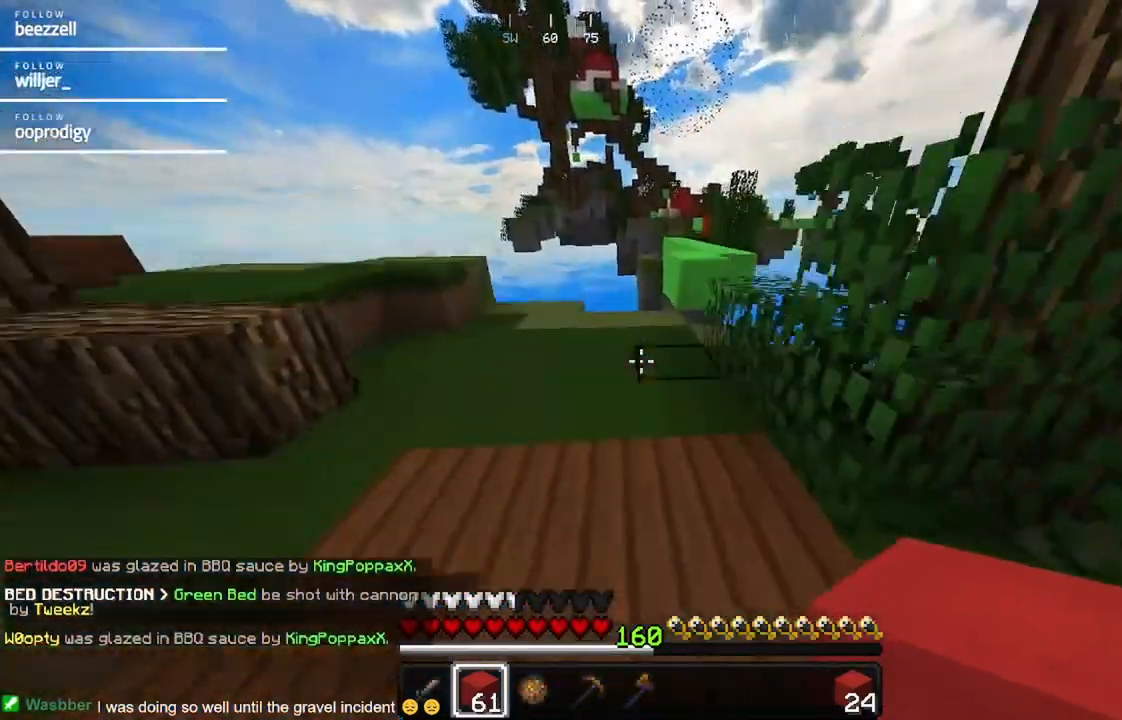
{"keys": ["w"], "mouse": [], "events": [[267, "a", "down"], [417, "a", "up"]]}
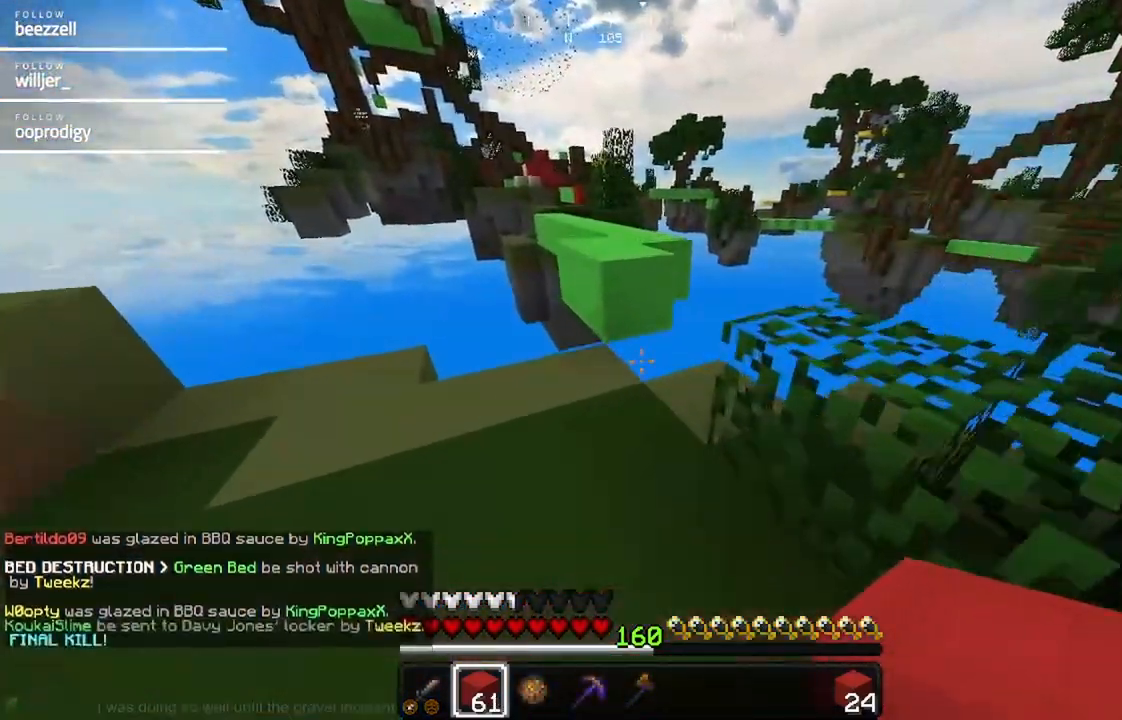
{"keys": ["w"], "mouse": [], "events": []}
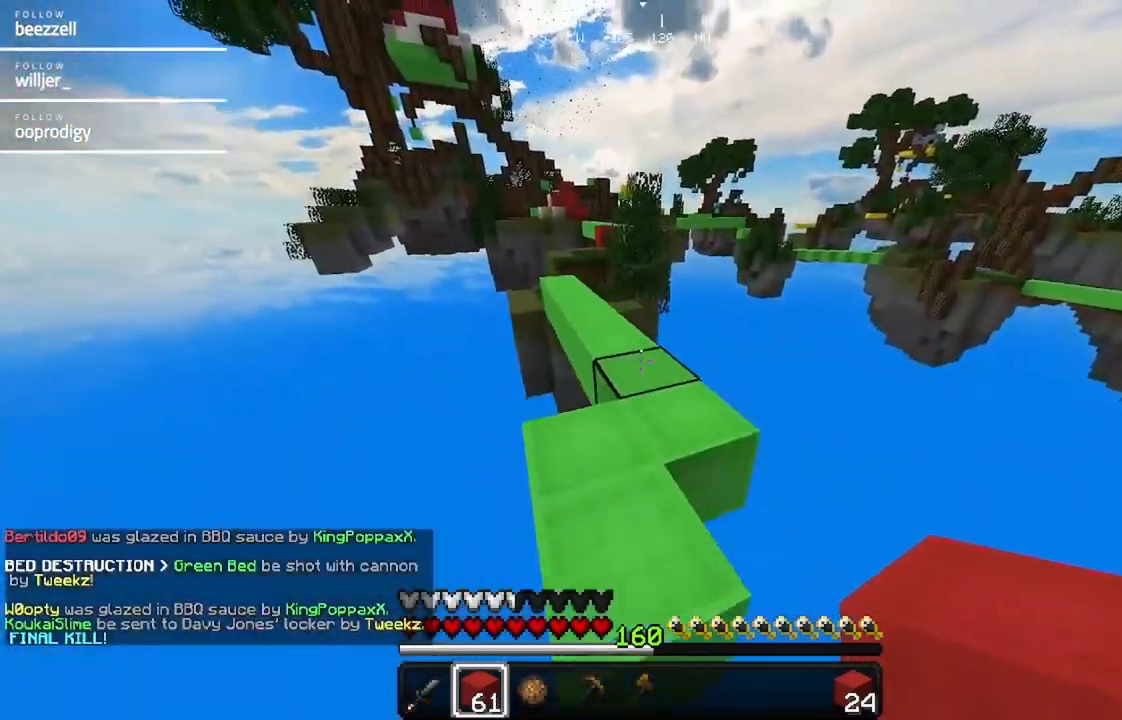
{"keys": ["w"], "mouse": [], "events": []}
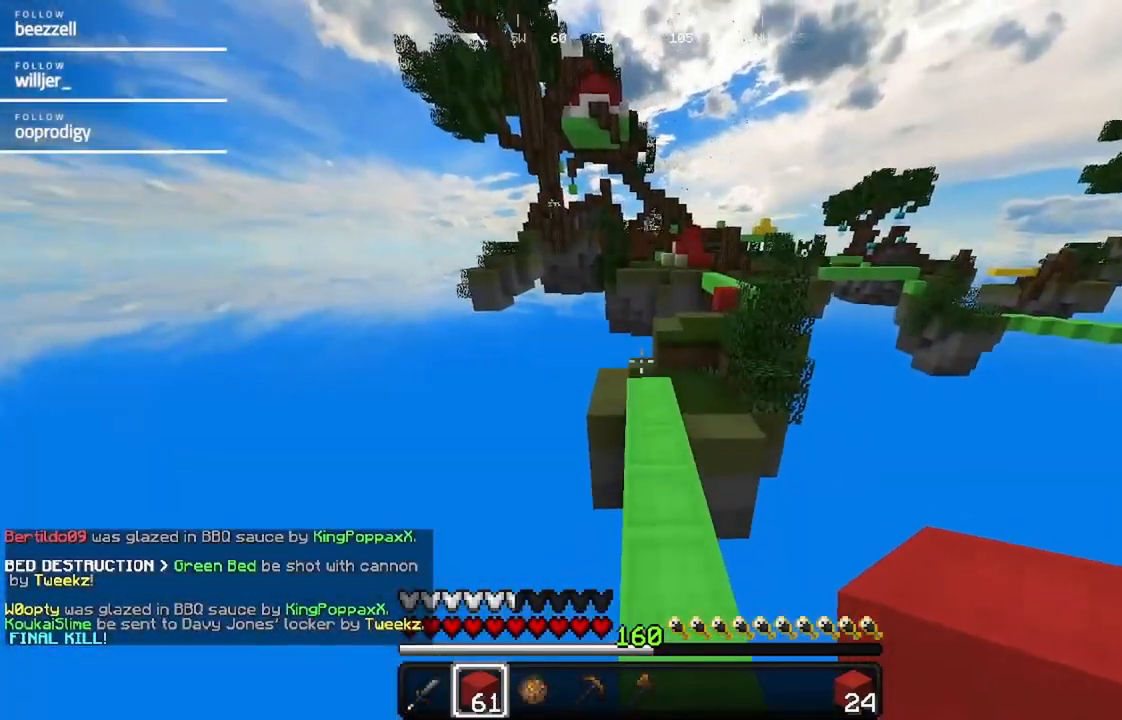
{"keys": ["w"], "mouse": [], "events": []}
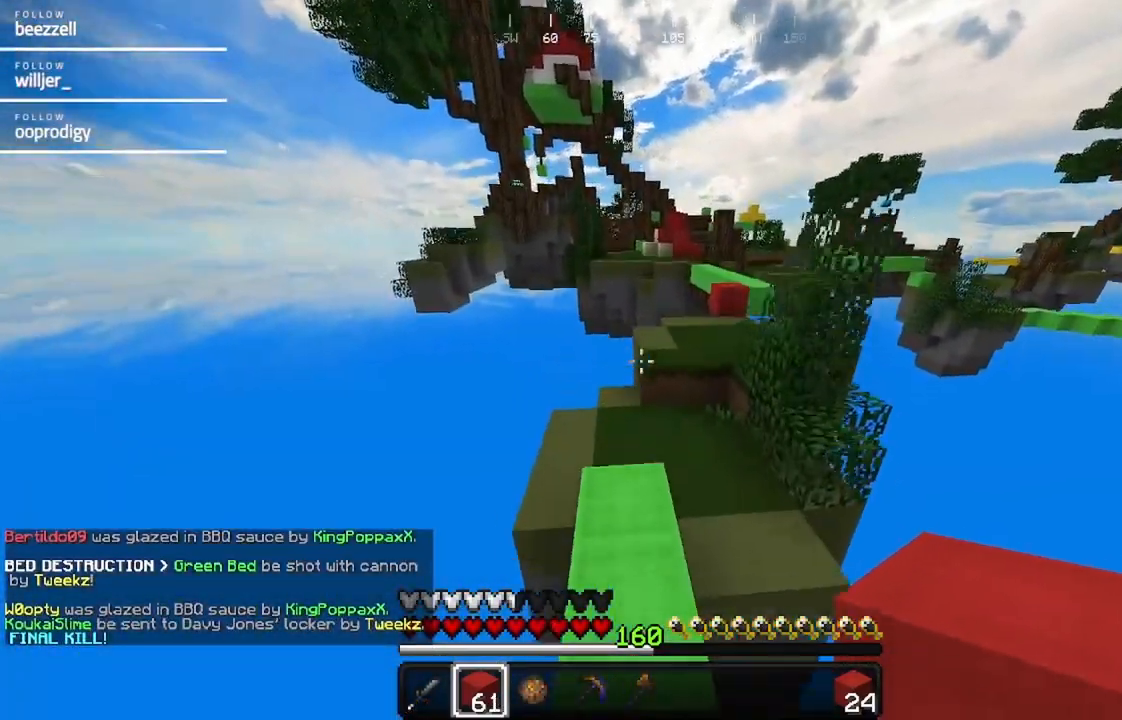
{"keys": ["w"], "mouse": [], "events": []}
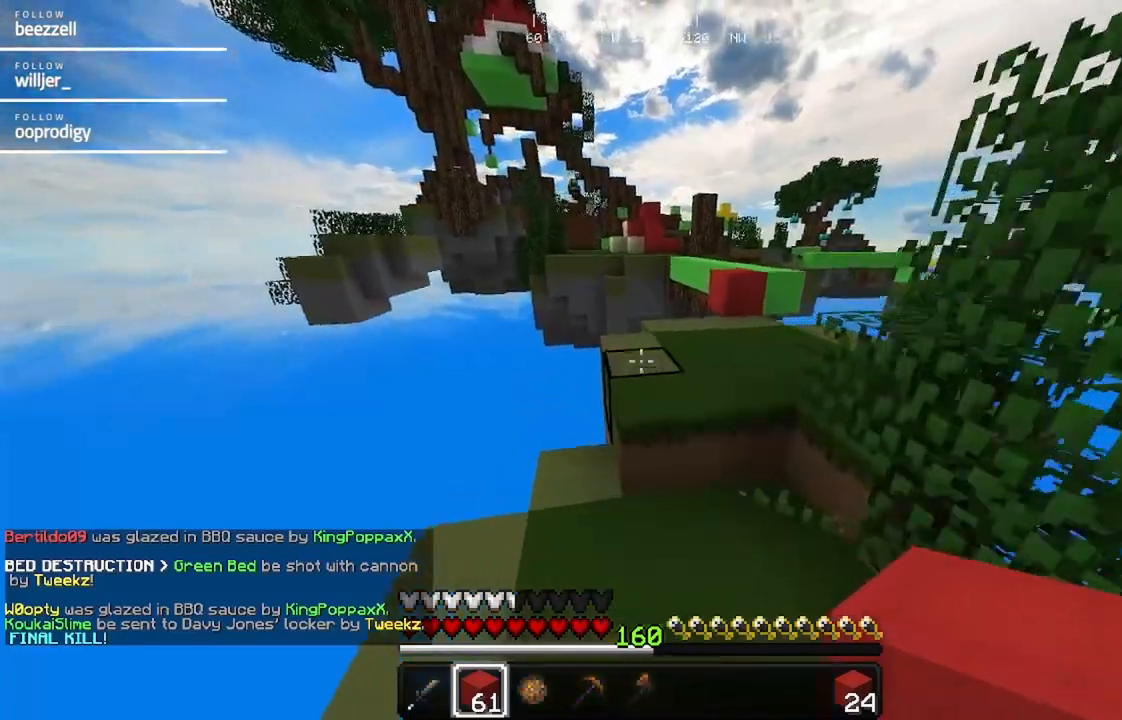
{"keys": ["d", "w"], "mouse": [], "events": [[50, "d", "down"], [233, "d", "up"], [383, "d", "down"]]}
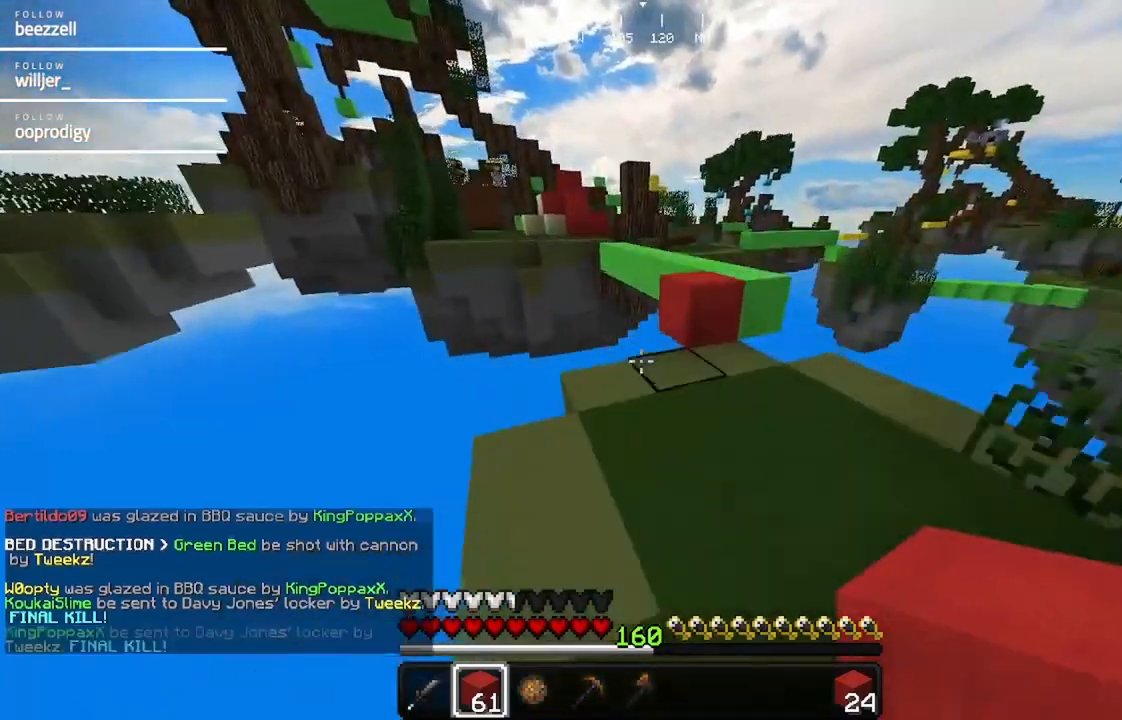
{"keys": ["d", "w"], "mouse": [], "events": []}
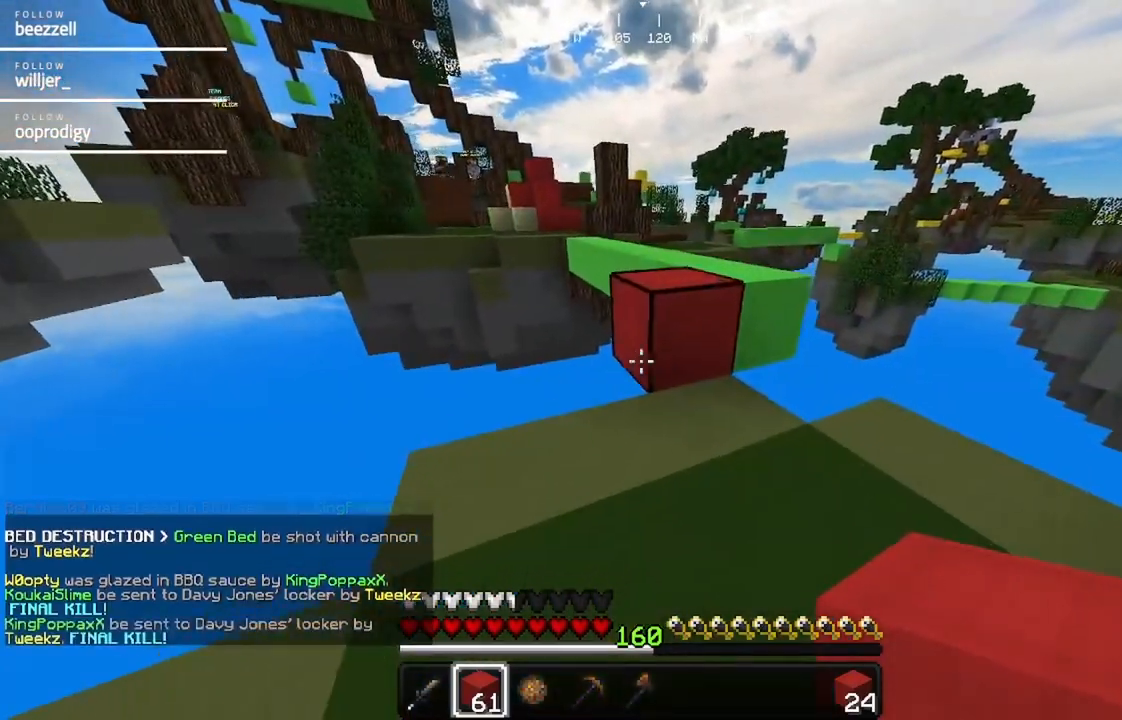
{"keys": ["w"], "mouse": [], "events": [[367, "d", "up"]]}
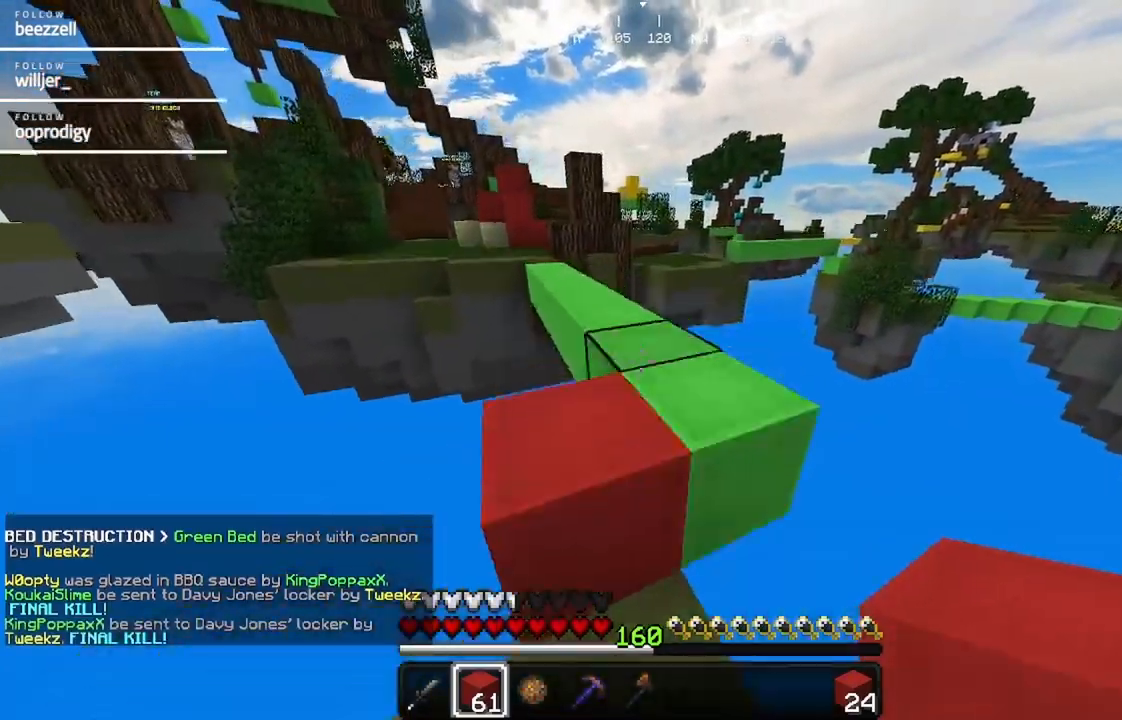
{"keys": ["w"], "mouse": [], "events": []}
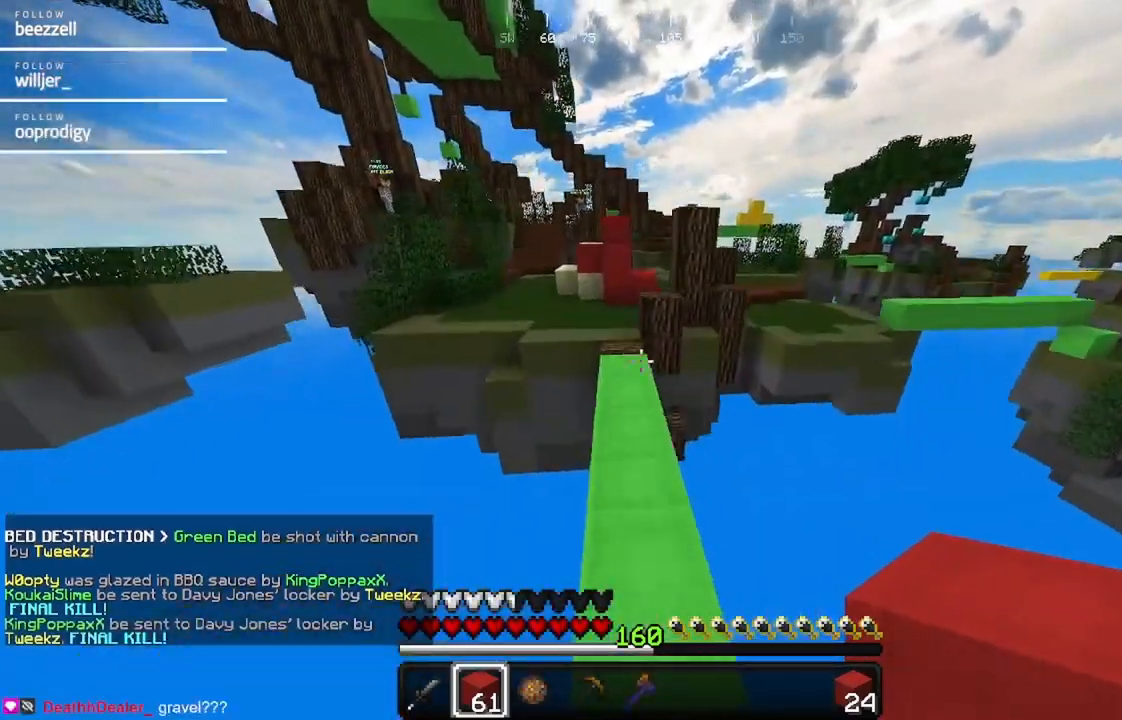
{"keys": ["a", "w"], "mouse": [], "events": [[33, "a", "down"], [250, "a", "up"], [450, "a", "down"]]}
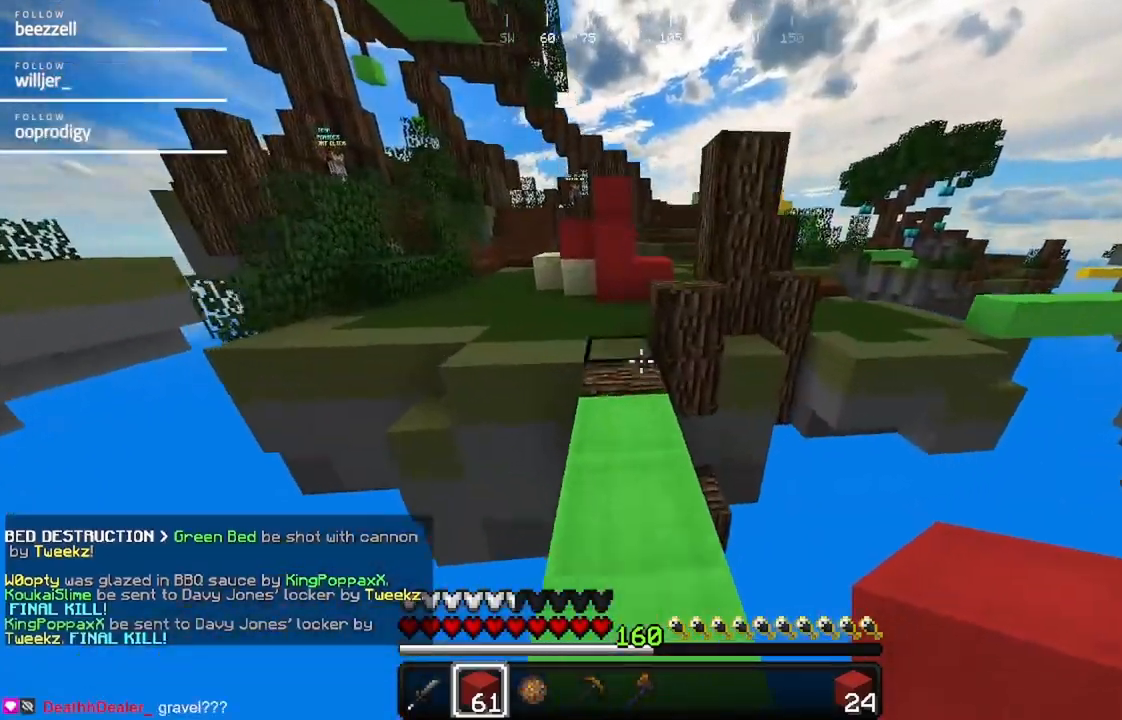
{"keys": ["w"], "mouse": [], "events": [[117, "a", "up"]]}
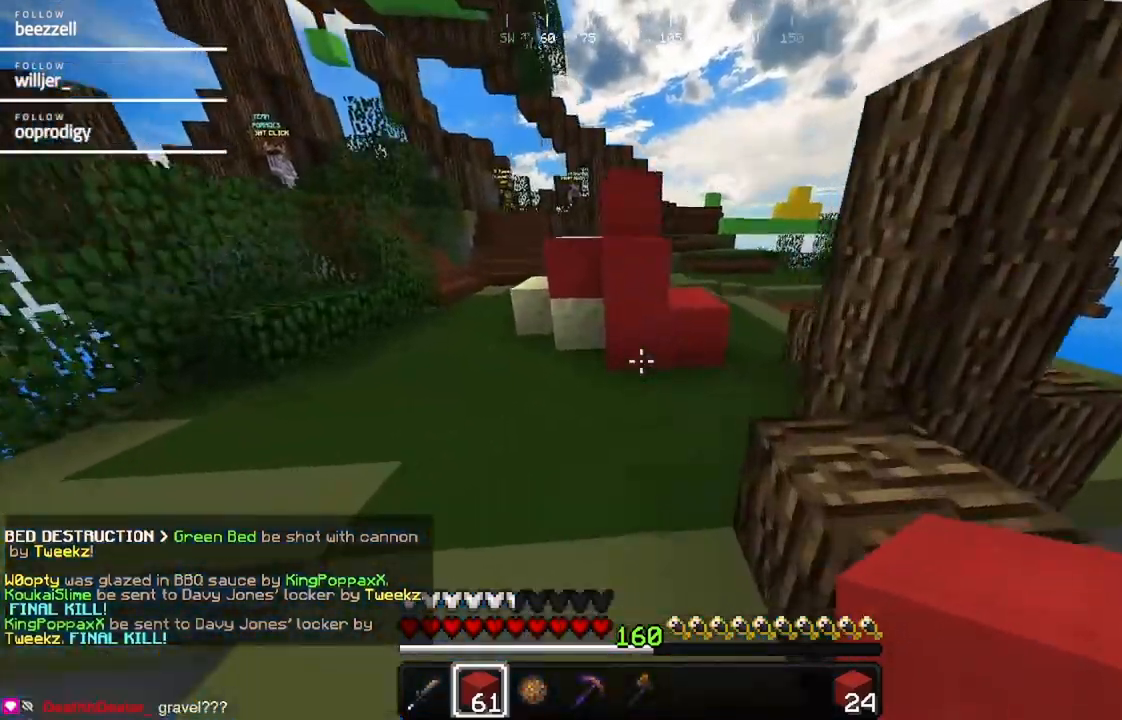
{"keys": ["d", "w"], "mouse": [], "events": [[100, "d", "down"]]}
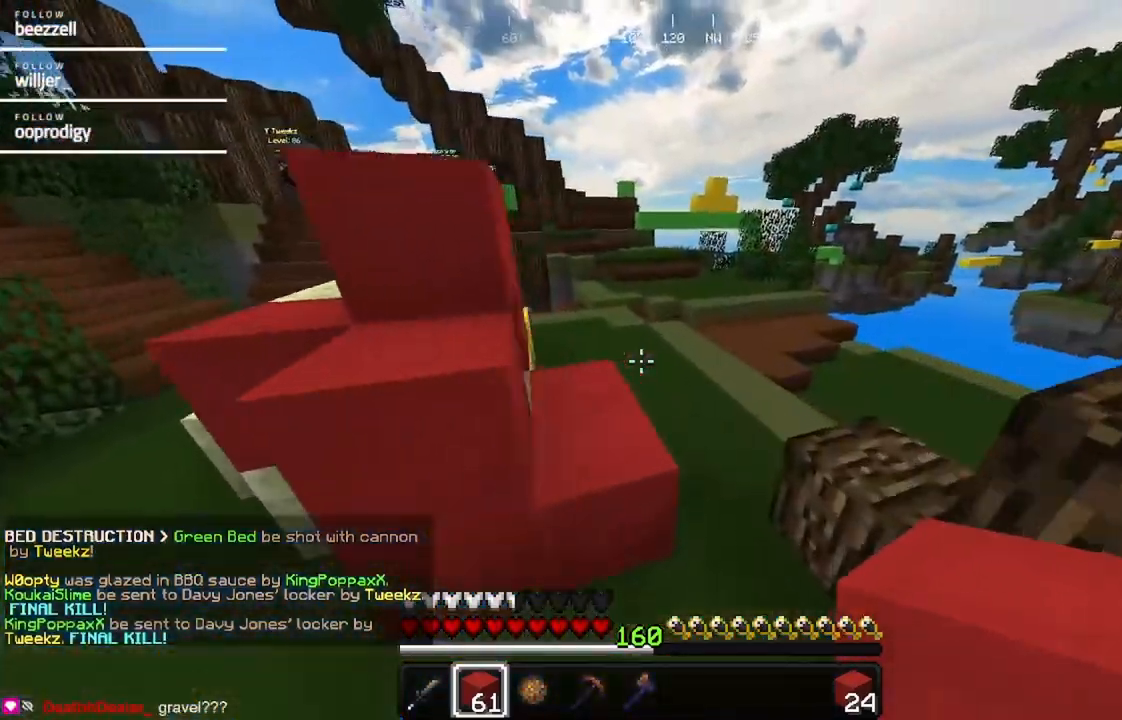
{"keys": ["d", "w"], "mouse": [], "events": []}
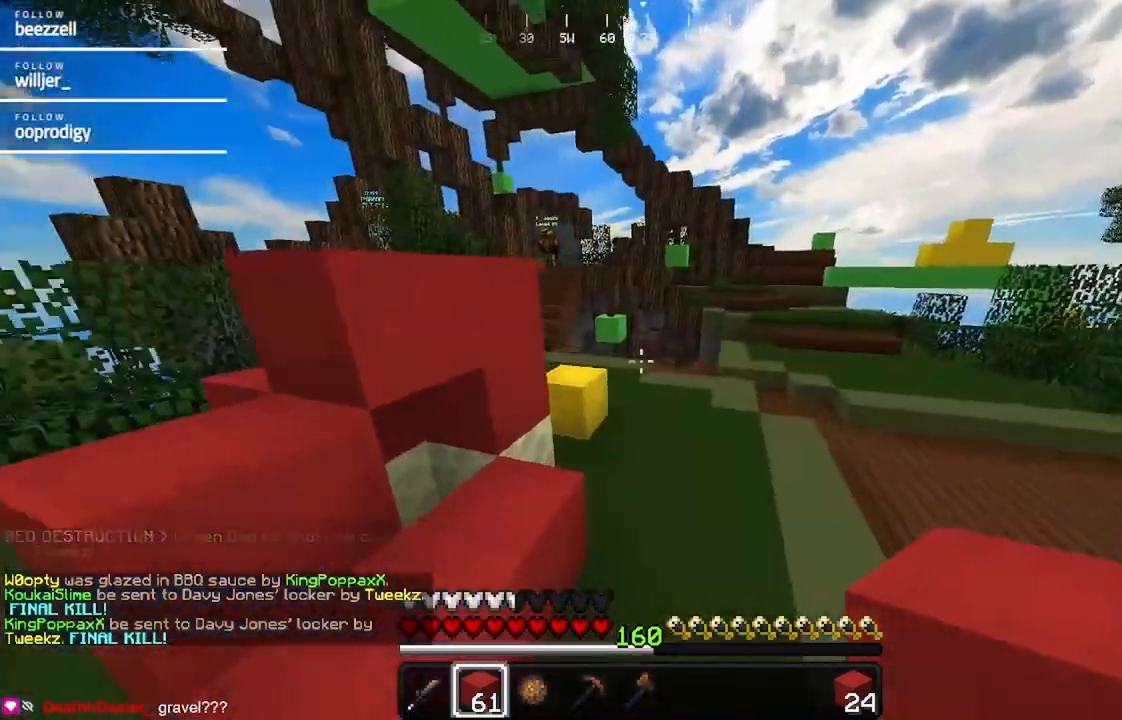
{"keys": ["w"], "mouse": [], "events": [[117, "d", "up"]]}
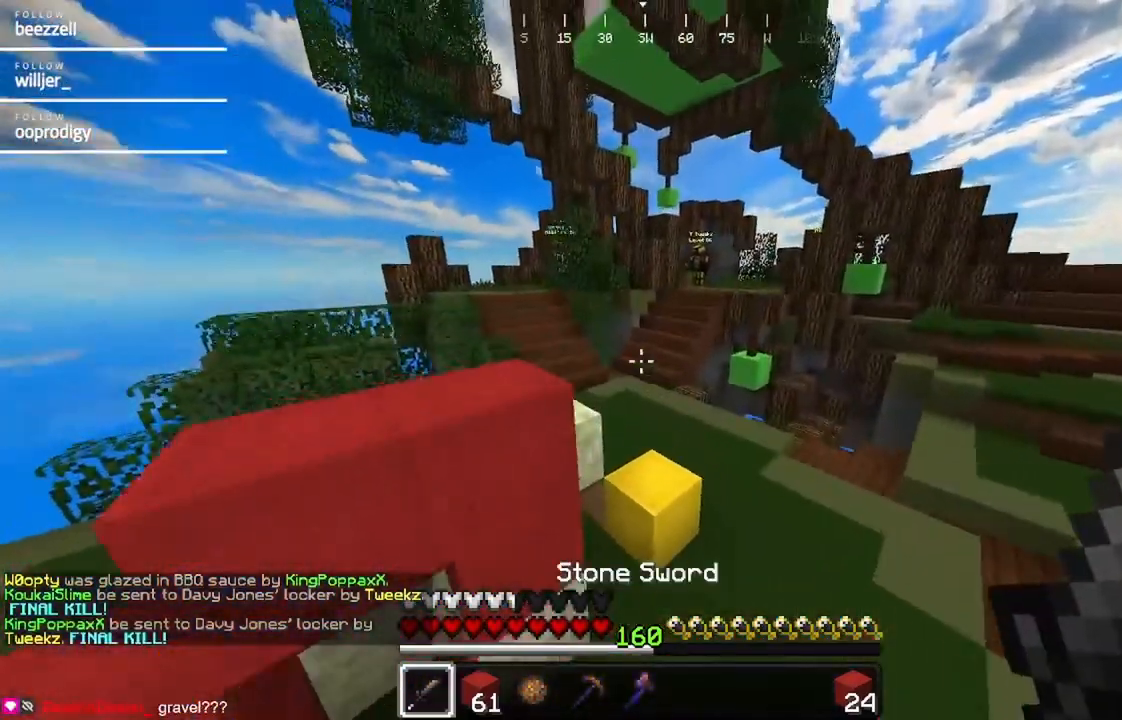
{"keys": ["w"], "mouse": [], "events": [[233, "d", "down"], [433, "d", "up"]]}